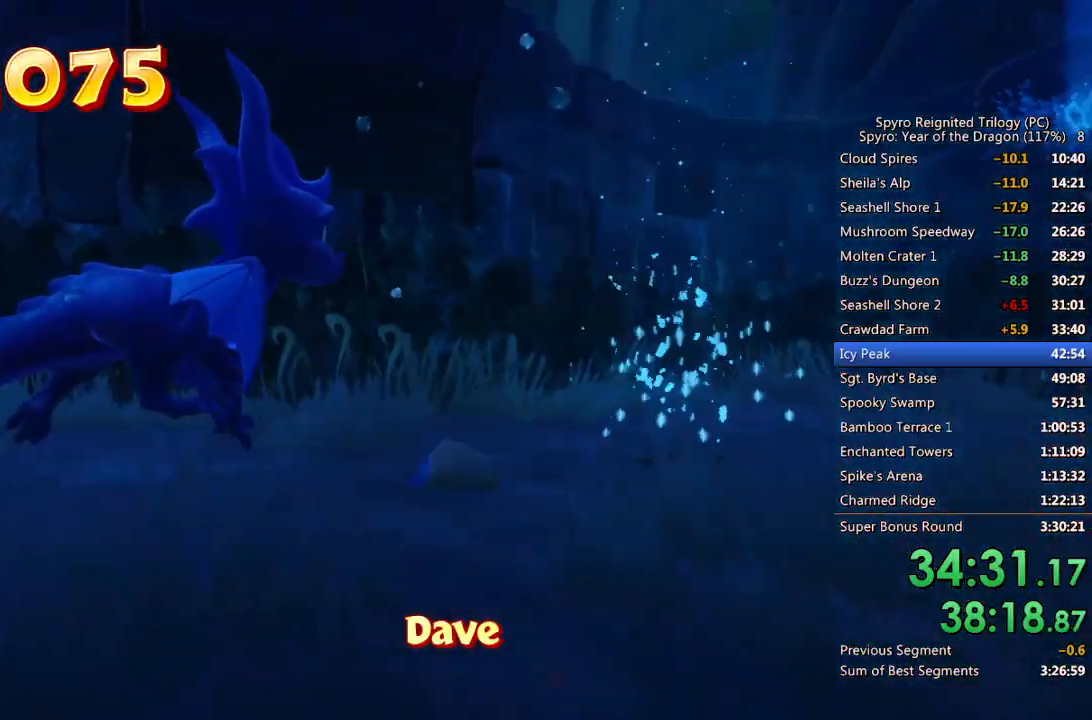
Gameplay with a controller (PlayStation layout); each line is a JSON object with the inputs held at the frame after it. "events" lists button and stick changes between this image and that frame as [ms after this image, input, new state], when the widget could be followed in between.
{"buttons": ["SQUARE"], "left_stick": "center", "right_stick": "center", "events": [[317, "right_stick", "right"], [383, "right_stick", "center"]]}
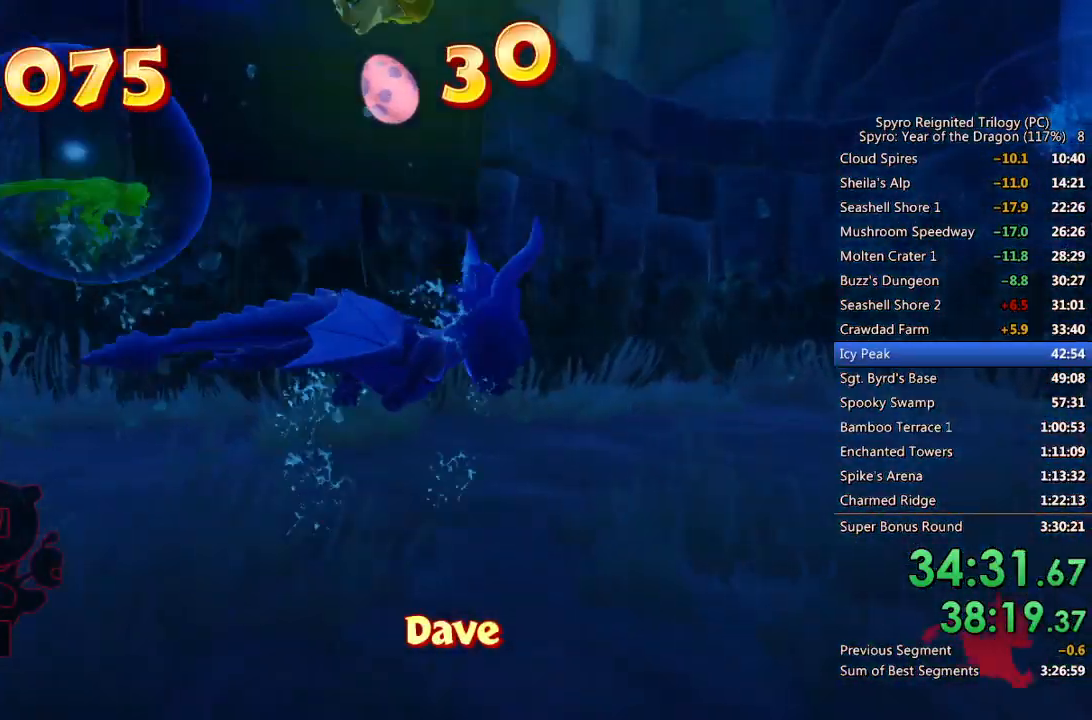
{"buttons": ["SQUARE"], "left_stick": "center", "right_stick": "center", "events": [[267, "right_stick", "right"], [450, "right_stick", "center"]]}
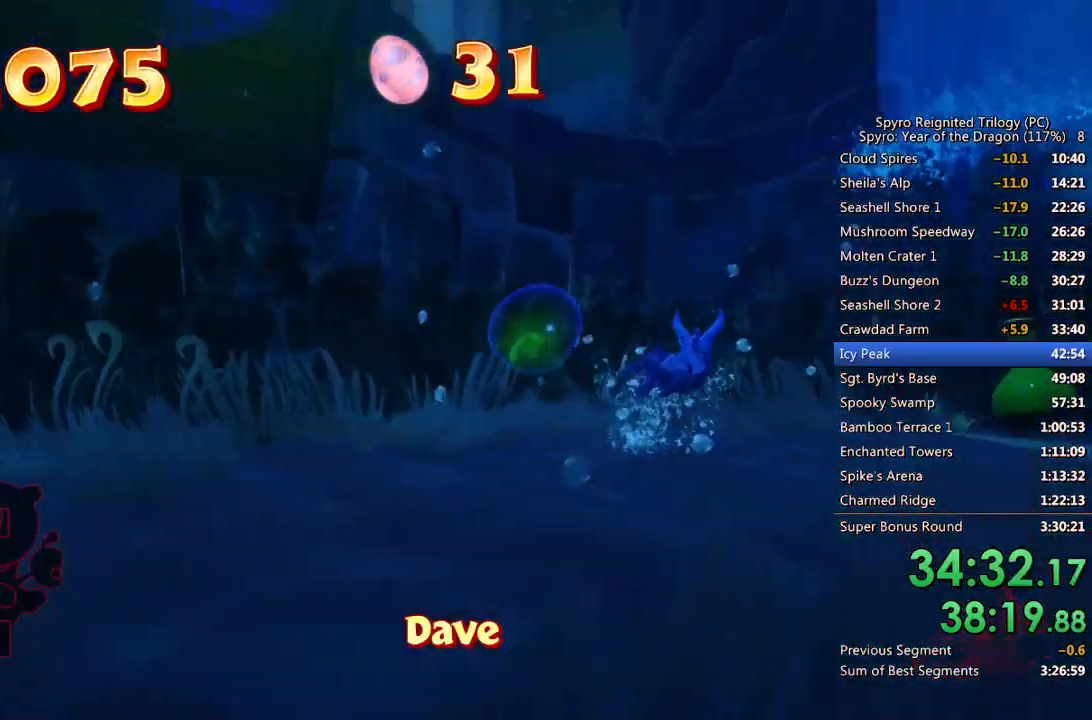
{"buttons": ["SQUARE"], "left_stick": "right", "right_stick": "right", "events": [[17, "left_stick", "right"], [133, "right_stick", "right"], [267, "SQUARE", "up"], [483, "SQUARE", "down"]]}
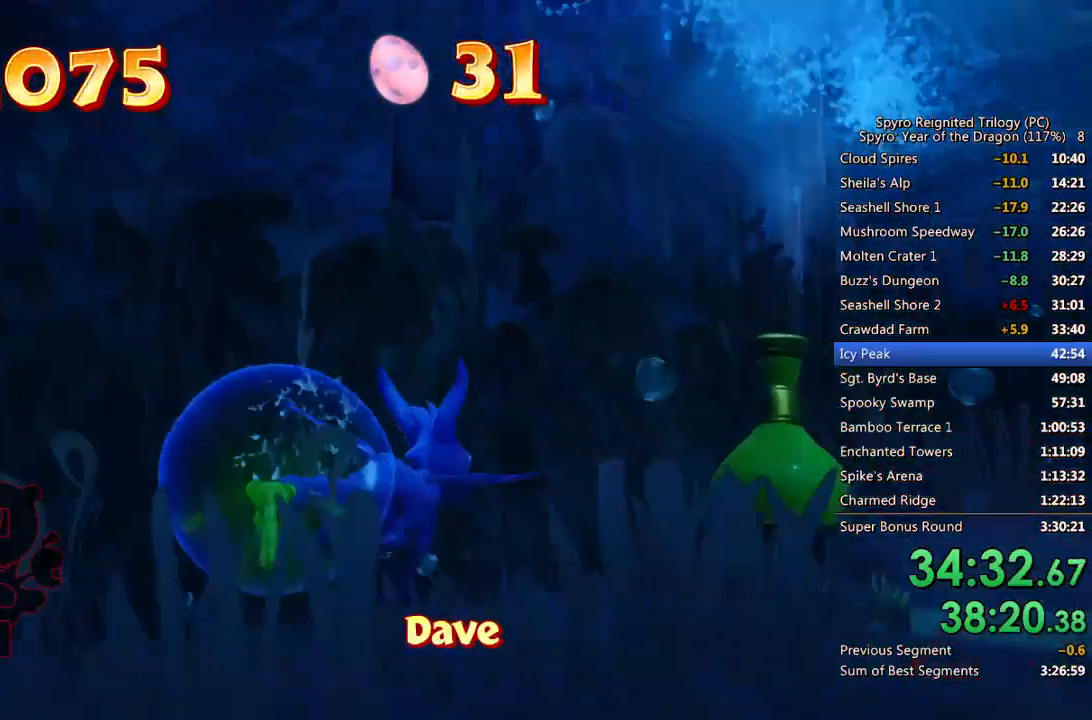
{"buttons": ["SQUARE"], "left_stick": "center", "right_stick": "center", "events": [[250, "left_stick", "up-right"], [350, "right_stick", "center"], [417, "left_stick", "up-left"], [467, "left_stick", "center"]]}
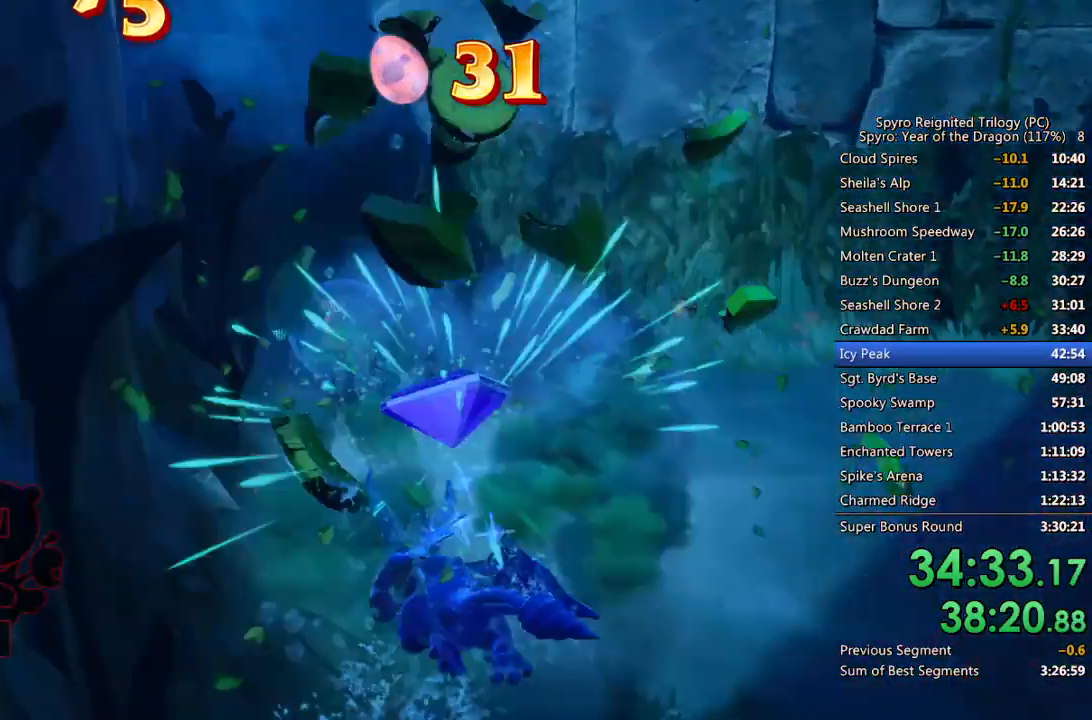
{"buttons": [], "left_stick": "right", "right_stick": "right", "events": [[117, "left_stick", "right"], [317, "right_stick", "right"], [333, "SQUARE", "up"]]}
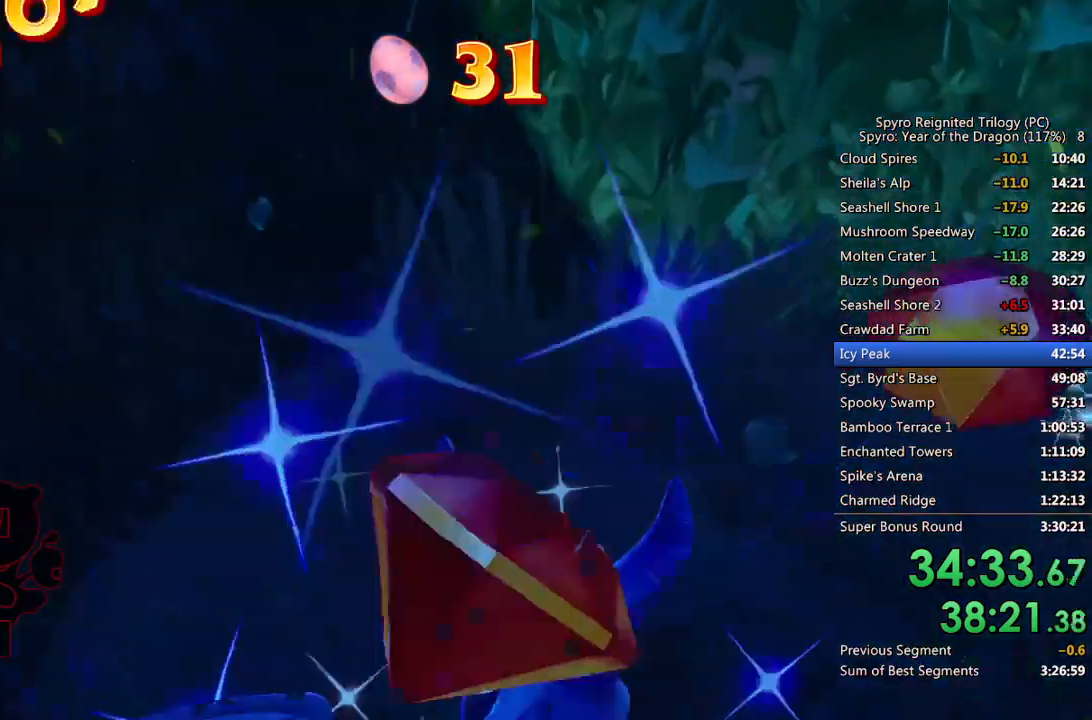
{"buttons": ["SQUARE"], "left_stick": "right", "right_stick": "center", "events": [[400, "SQUARE", "down"], [483, "right_stick", "center"]]}
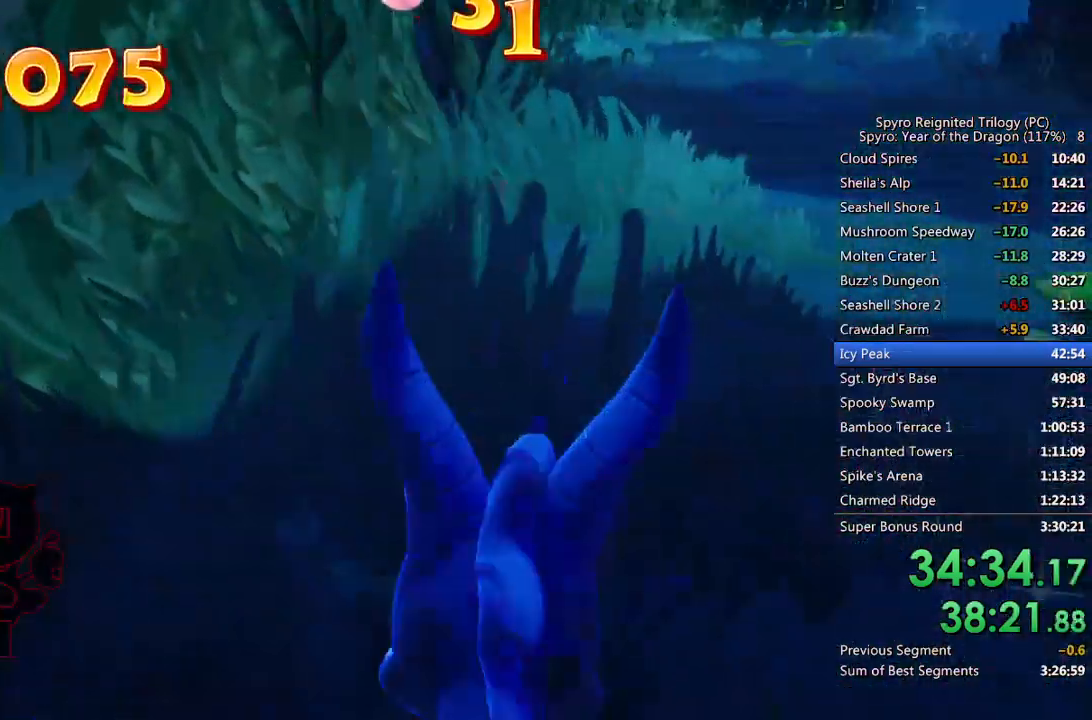
{"buttons": ["SQUARE"], "left_stick": "right", "right_stick": "center", "events": []}
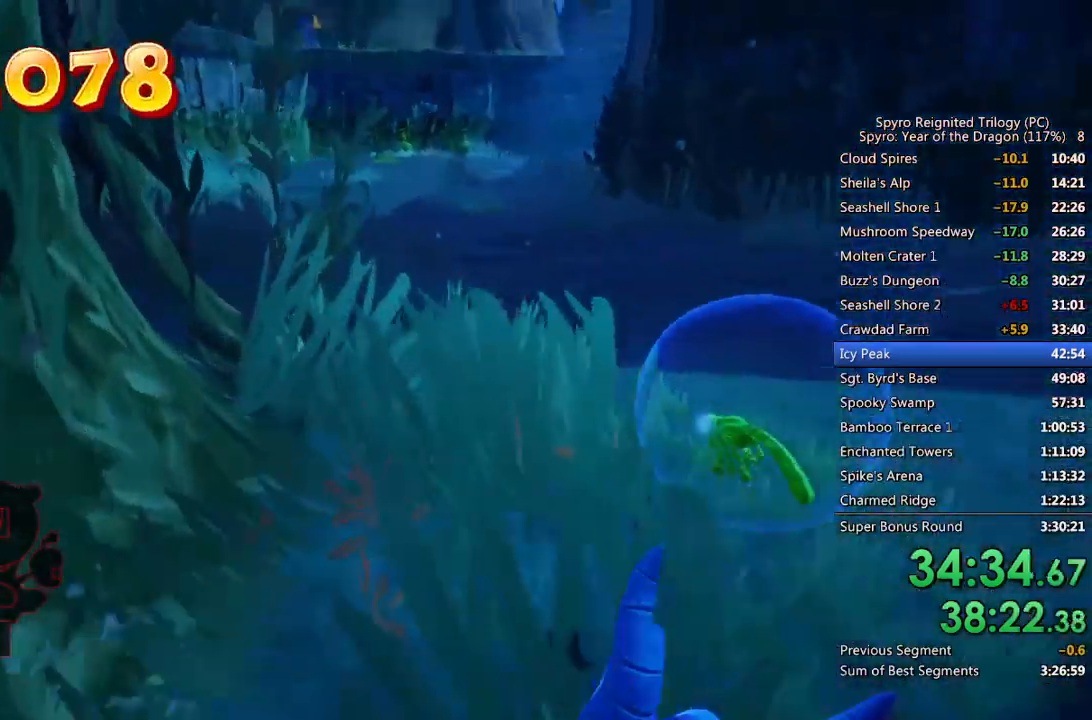
{"buttons": ["SQUARE"], "left_stick": "left", "right_stick": "center", "events": [[50, "left_stick", "center"], [117, "left_stick", "left"], [283, "left_stick", "center"], [367, "left_stick", "left"]]}
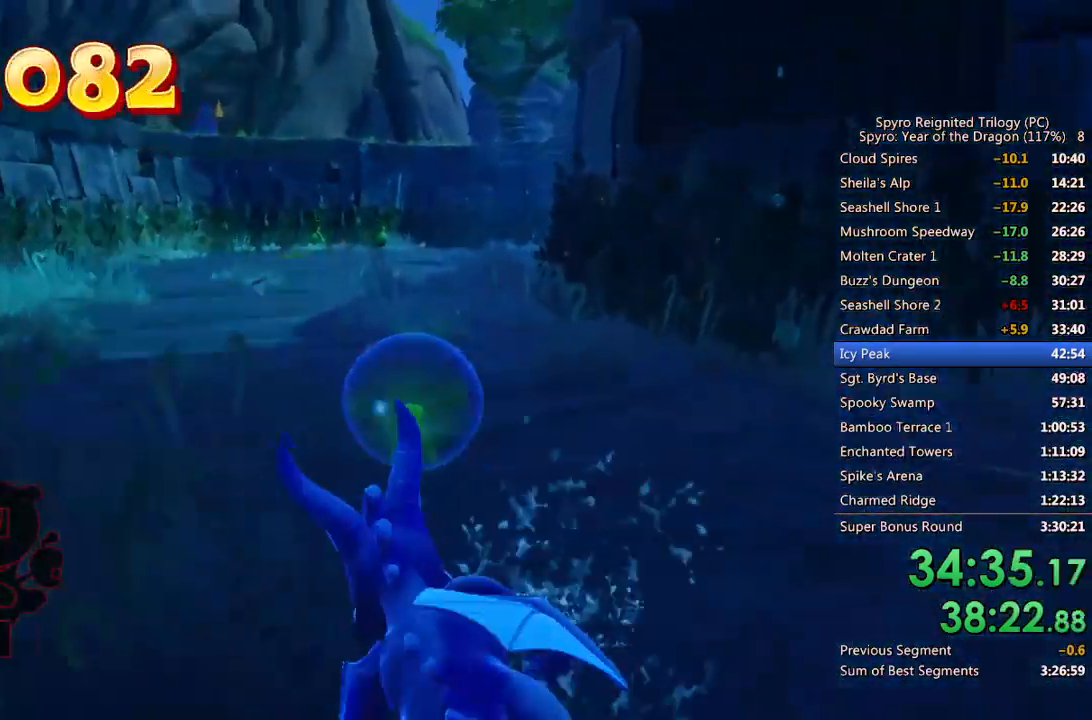
{"buttons": ["SQUARE"], "left_stick": "center", "right_stick": "center", "events": [[167, "left_stick", "center"], [333, "left_stick", "left"], [433, "left_stick", "center"]]}
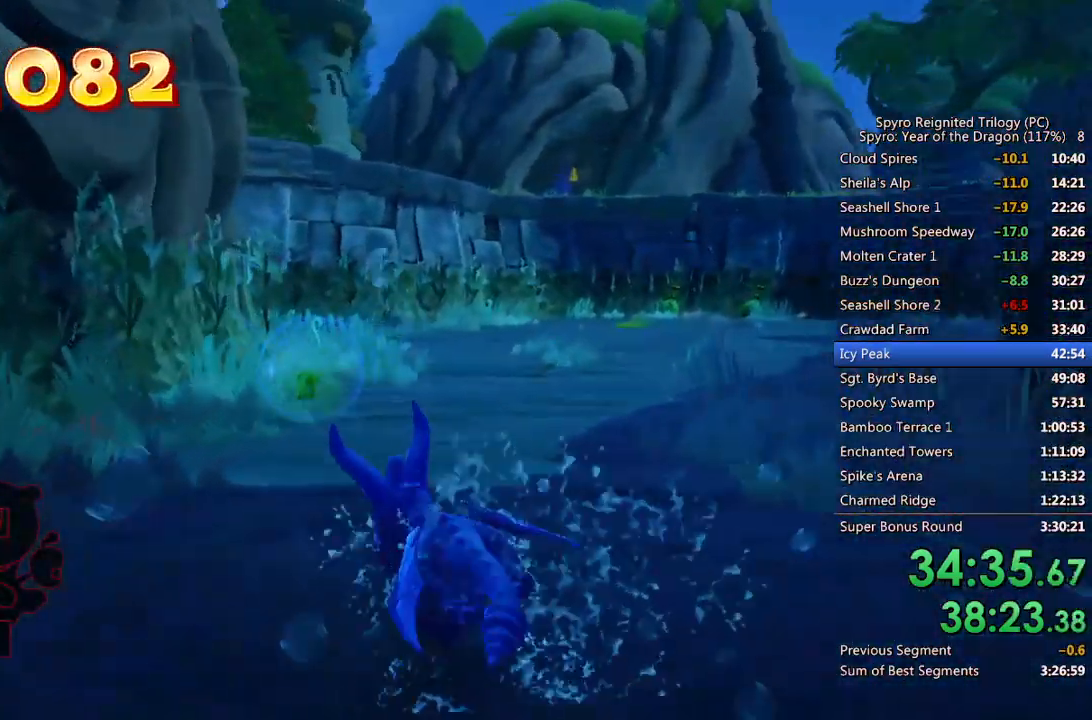
{"buttons": ["SQUARE"], "left_stick": "center", "right_stick": "center", "events": [[250, "left_stick", "right"], [367, "left_stick", "center"]]}
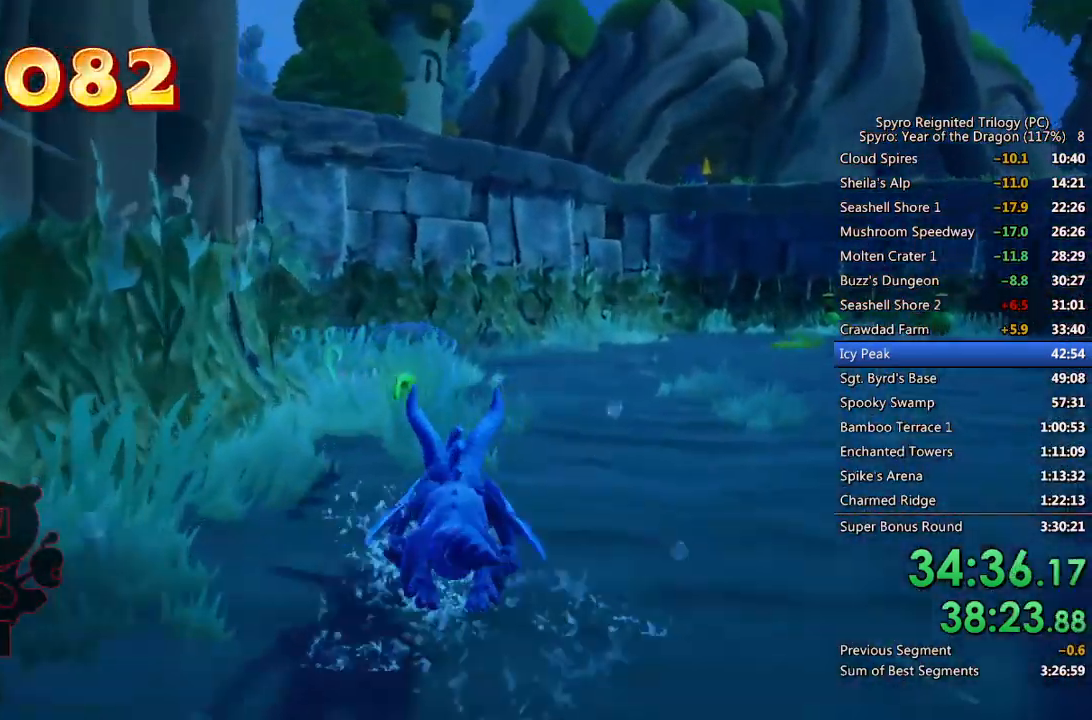
{"buttons": ["SQUARE"], "left_stick": "center", "right_stick": "center", "events": [[50, "right_stick", "right"], [133, "left_stick", "right"], [200, "right_stick", "center"], [233, "left_stick", "center"]]}
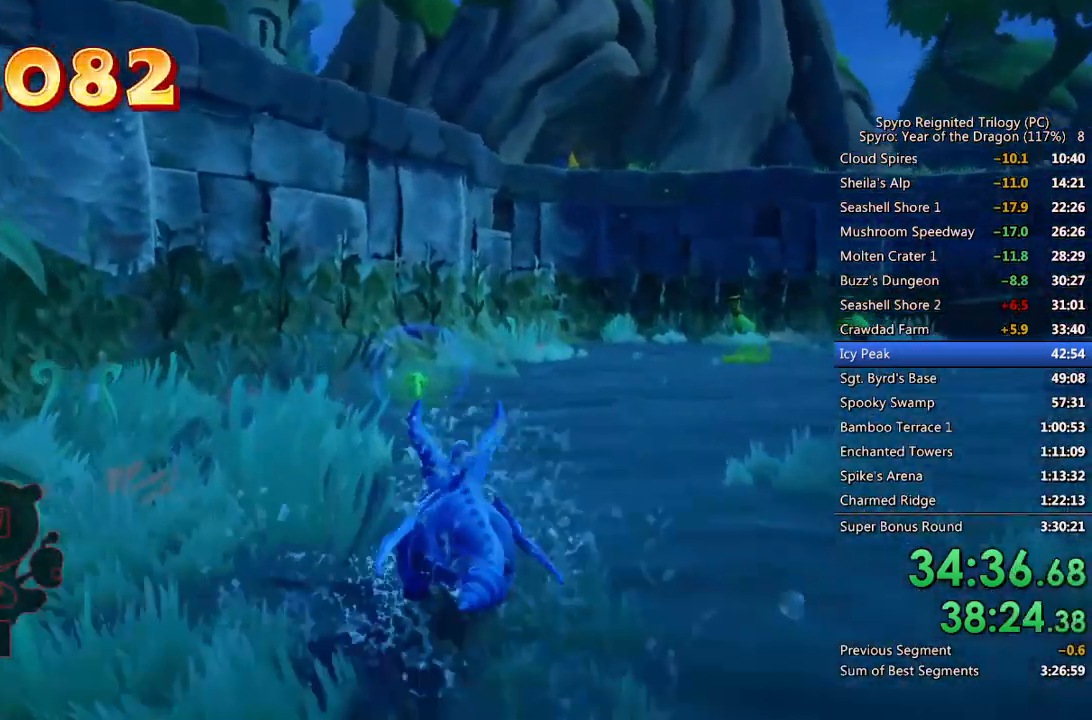
{"buttons": ["SQUARE"], "left_stick": "right", "right_stick": "center", "events": [[17, "left_stick", "right"], [117, "left_stick", "center"], [300, "left_stick", "down-left"], [433, "left_stick", "right"]]}
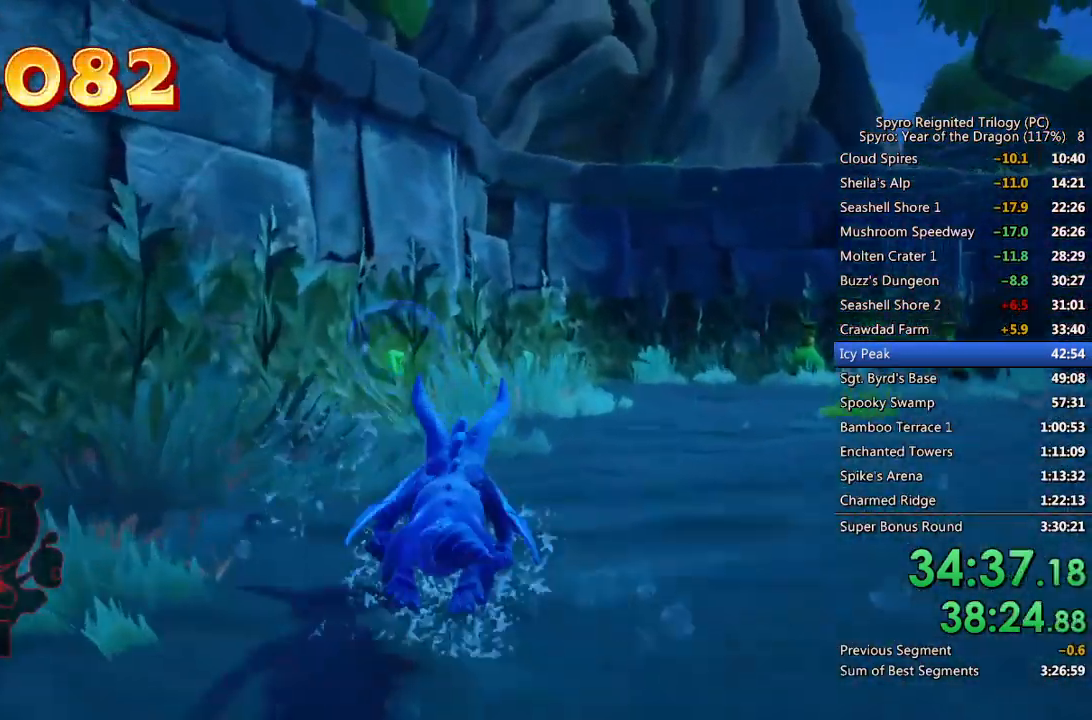
{"buttons": ["SQUARE"], "left_stick": "center", "right_stick": "center", "events": [[117, "right_stick", "right"], [150, "left_stick", "center"], [250, "right_stick", "center"], [283, "left_stick", "up-right"], [383, "left_stick", "center"]]}
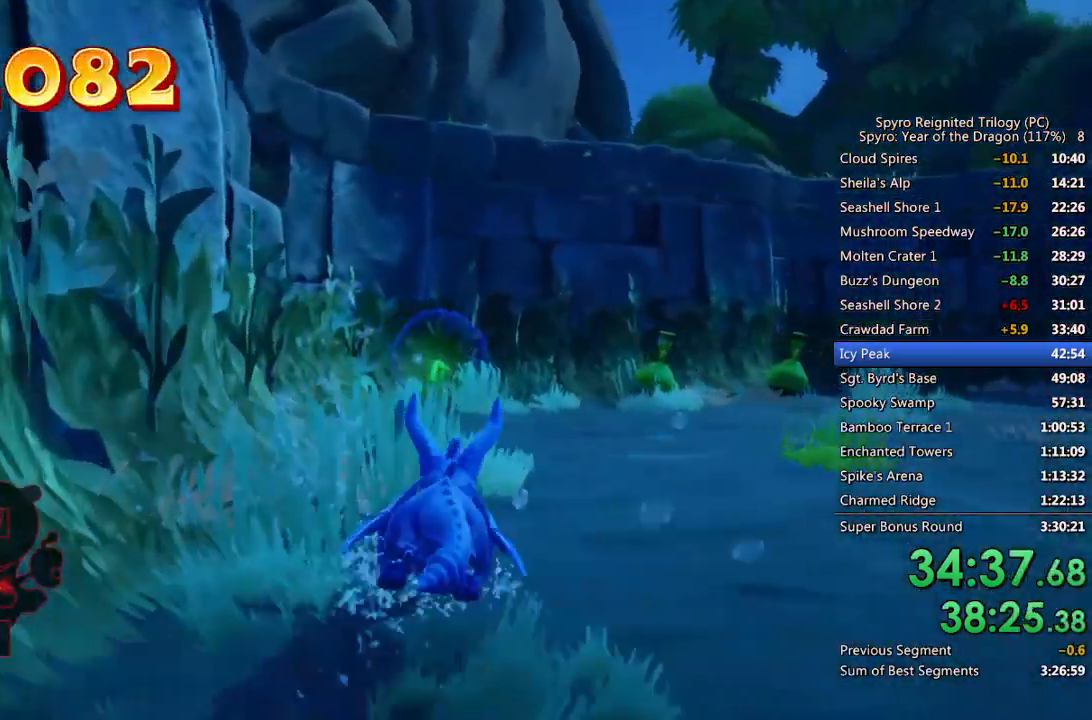
{"buttons": ["SQUARE"], "left_stick": "up-right", "right_stick": "center", "events": [[67, "left_stick", "up-right"], [67, "right_stick", "right"], [217, "right_stick", "center"], [283, "right_stick", "right"], [333, "left_stick", "center"], [417, "left_stick", "up-right"], [433, "right_stick", "center"]]}
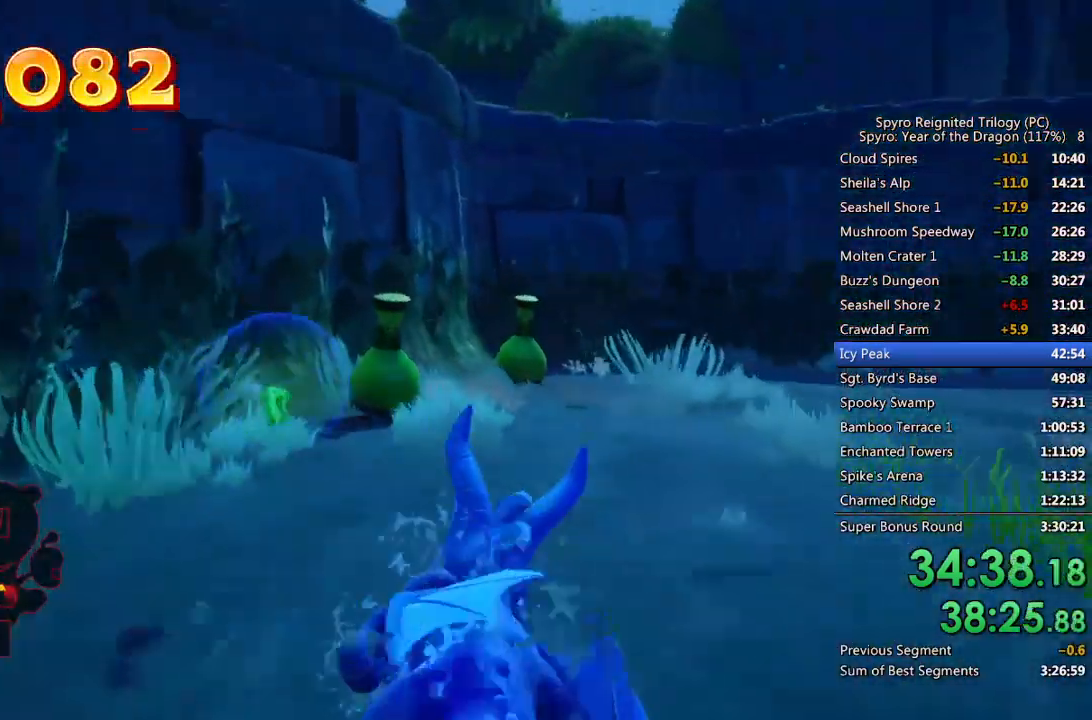
{"buttons": ["SQUARE"], "left_stick": "up-right", "right_stick": "right", "events": [[33, "left_stick", "center"], [283, "left_stick", "right"], [300, "right_stick", "right"], [400, "left_stick", "up-right"]]}
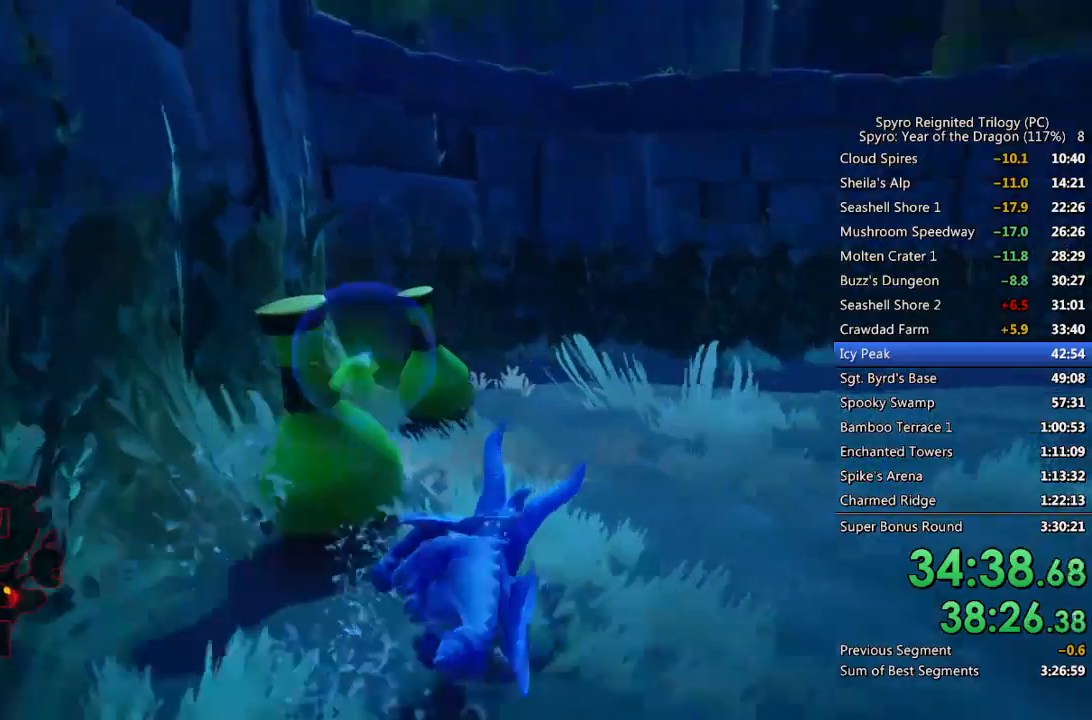
{"buttons": ["SQUARE"], "left_stick": "right", "right_stick": "right", "events": [[17, "left_stick", "center"], [33, "right_stick", "center"], [83, "left_stick", "right"], [167, "right_stick", "right"], [300, "left_stick", "center"], [317, "right_stick", "center"], [367, "left_stick", "right"], [467, "right_stick", "right"]]}
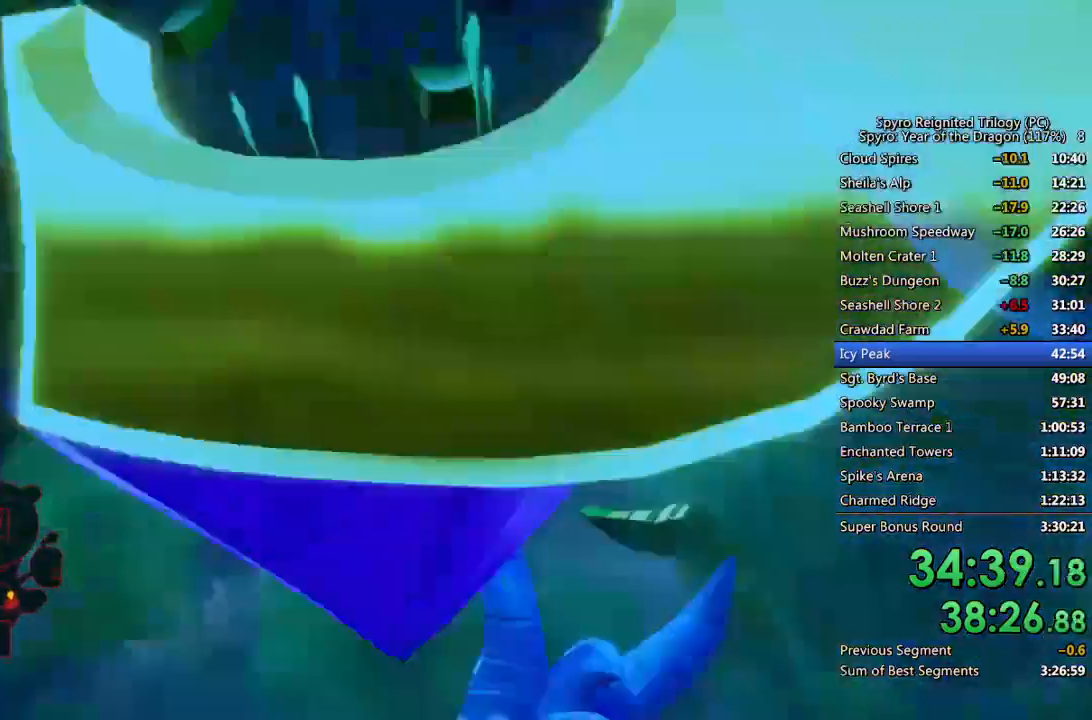
{"buttons": ["SQUARE"], "left_stick": "right", "right_stick": "center", "events": [[150, "right_stick", "center"]]}
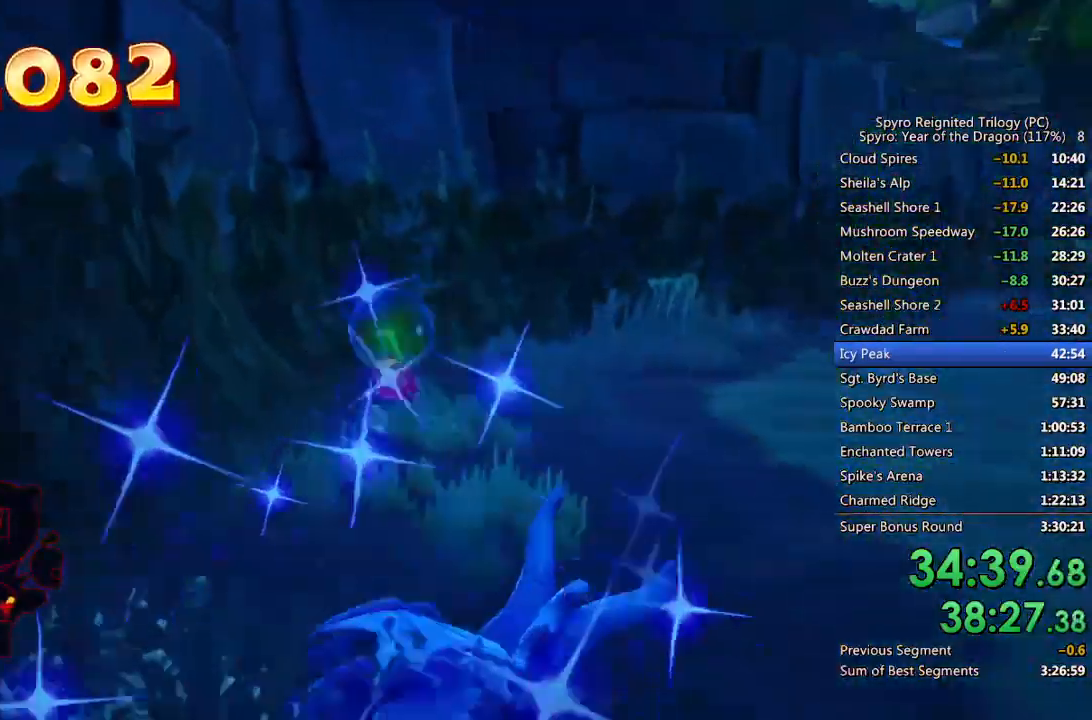
{"buttons": ["SQUARE"], "left_stick": "down", "right_stick": "center", "events": [[217, "left_stick", "down-right"], [333, "left_stick", "down"]]}
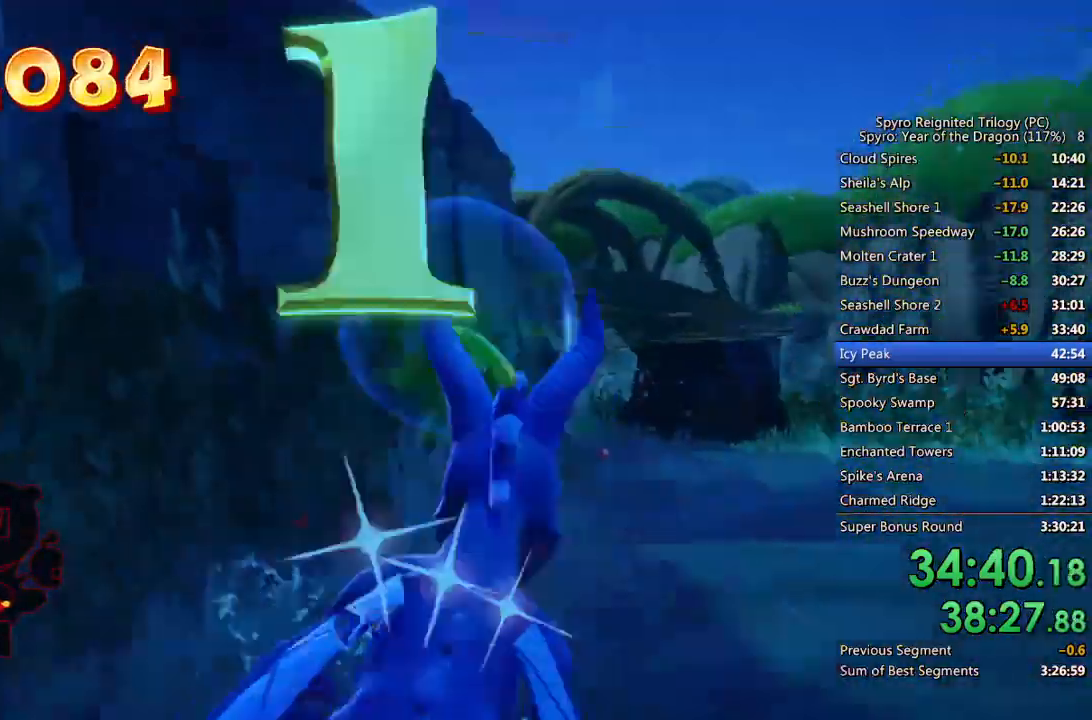
{"buttons": ["SQUARE"], "left_stick": "center", "right_stick": "center", "events": [[17, "left_stick", "down-right"], [183, "left_stick", "down"], [300, "left_stick", "center"]]}
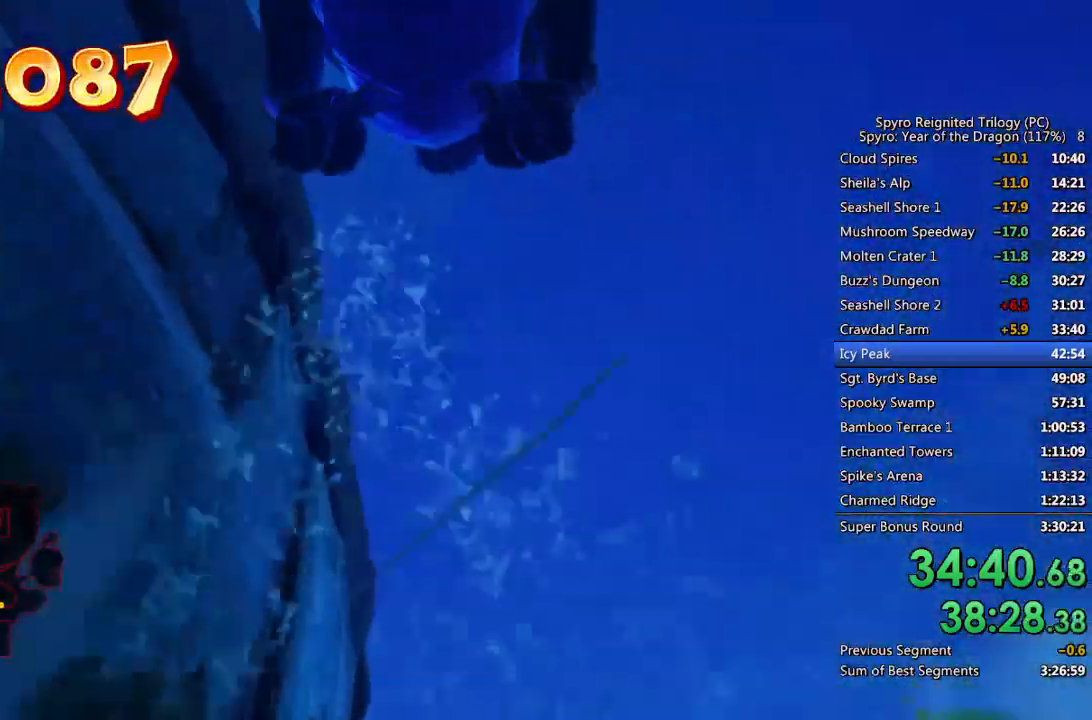
{"buttons": ["SQUARE"], "left_stick": "center", "right_stick": "center", "events": [[83, "left_stick", "left"], [183, "left_stick", "center"]]}
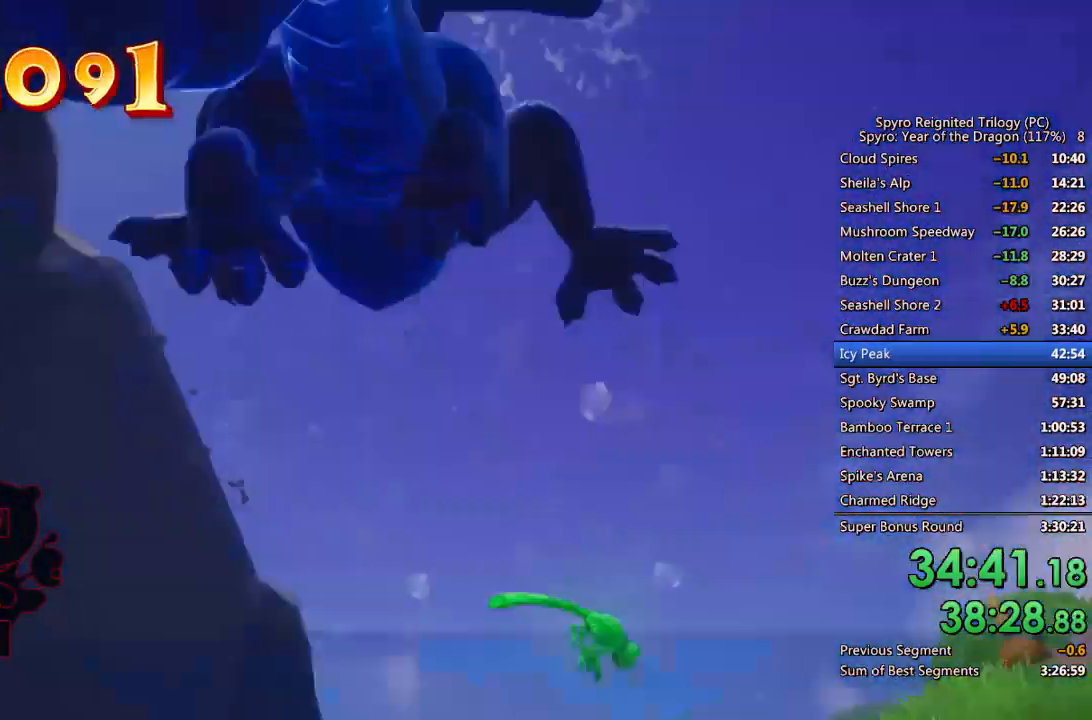
{"buttons": [], "left_stick": "up-left", "right_stick": "center", "events": [[117, "SQUARE", "up"], [117, "left_stick", "up"], [167, "CROSS", "down"], [267, "CROSS", "up"], [300, "CROSS", "down"], [383, "left_stick", "up-left"], [400, "CROSS", "up"]]}
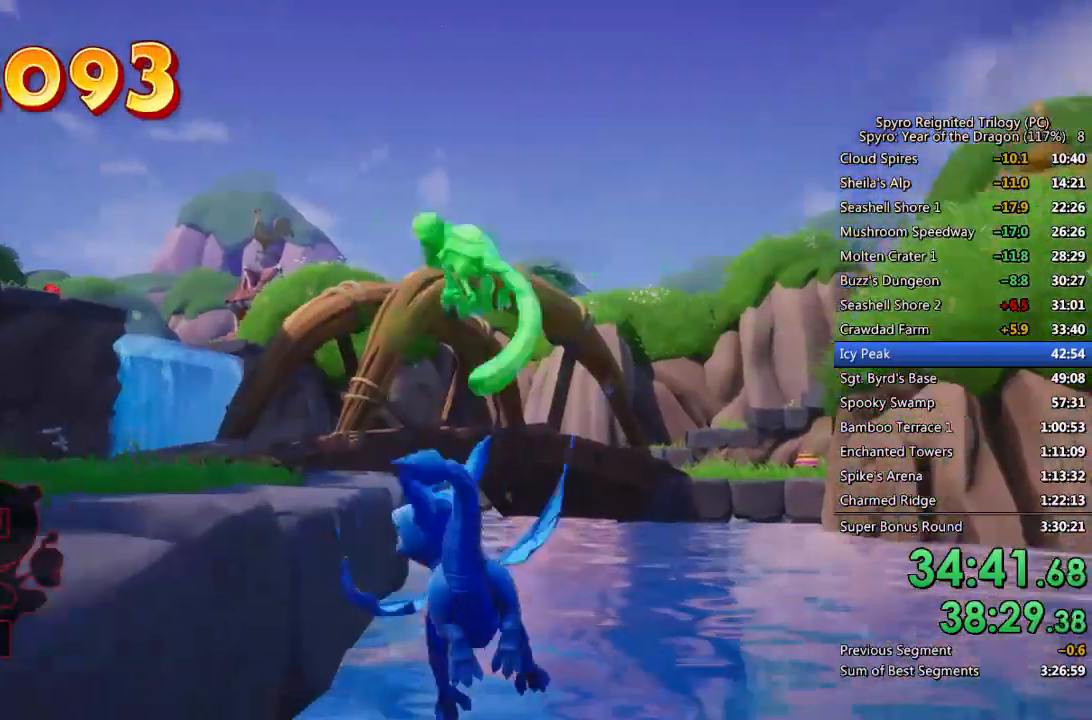
{"buttons": [], "left_stick": "up-left", "right_stick": "left", "events": [[133, "TRIANGLE", "down"], [233, "TRIANGLE", "up"], [317, "right_stick", "left"]]}
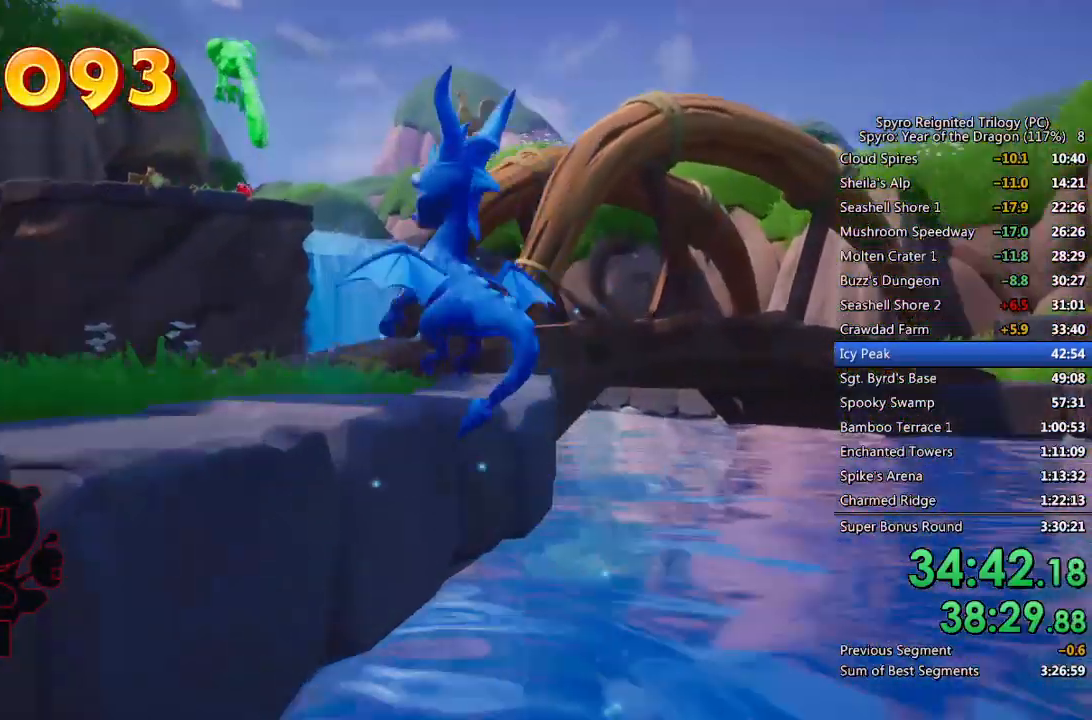
{"buttons": [], "left_stick": "up", "right_stick": "center", "events": [[133, "left_stick", "center"], [283, "left_stick", "up"], [367, "right_stick", "center"]]}
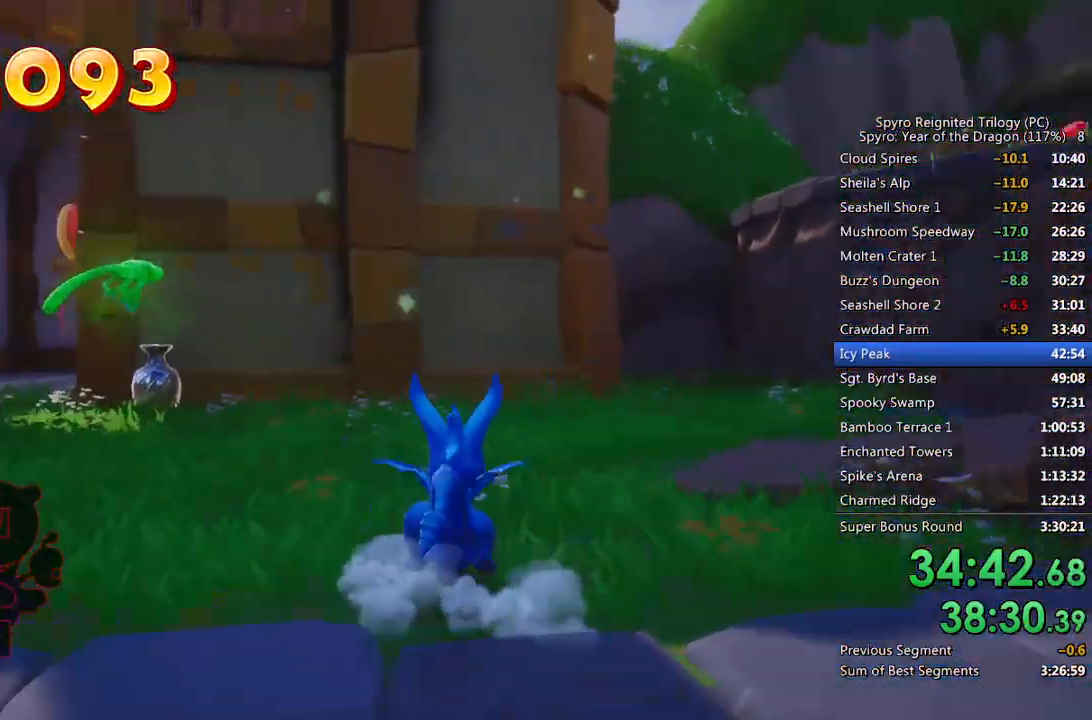
{"buttons": ["SQUARE"], "left_stick": "center", "right_stick": "center", "events": [[33, "CROSS", "down"], [150, "left_stick", "up-left"], [167, "CROSS", "up"], [217, "SQUARE", "down"], [333, "left_stick", "up"], [483, "left_stick", "center"]]}
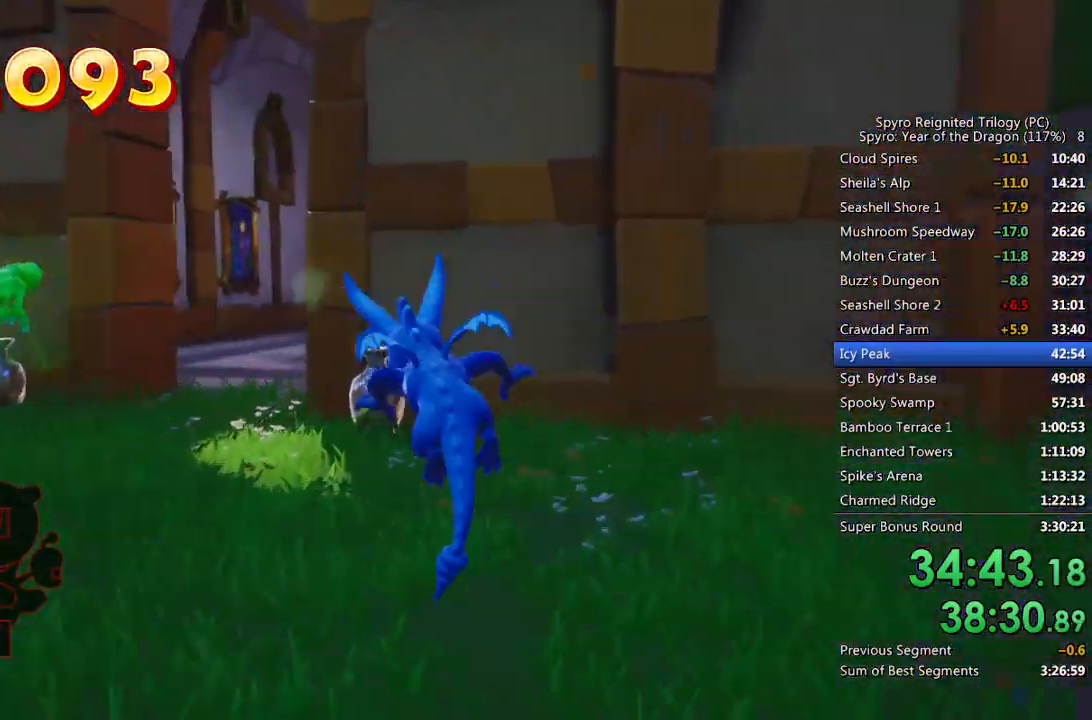
{"buttons": ["SQUARE"], "left_stick": "left", "right_stick": "center", "events": [[367, "left_stick", "left"]]}